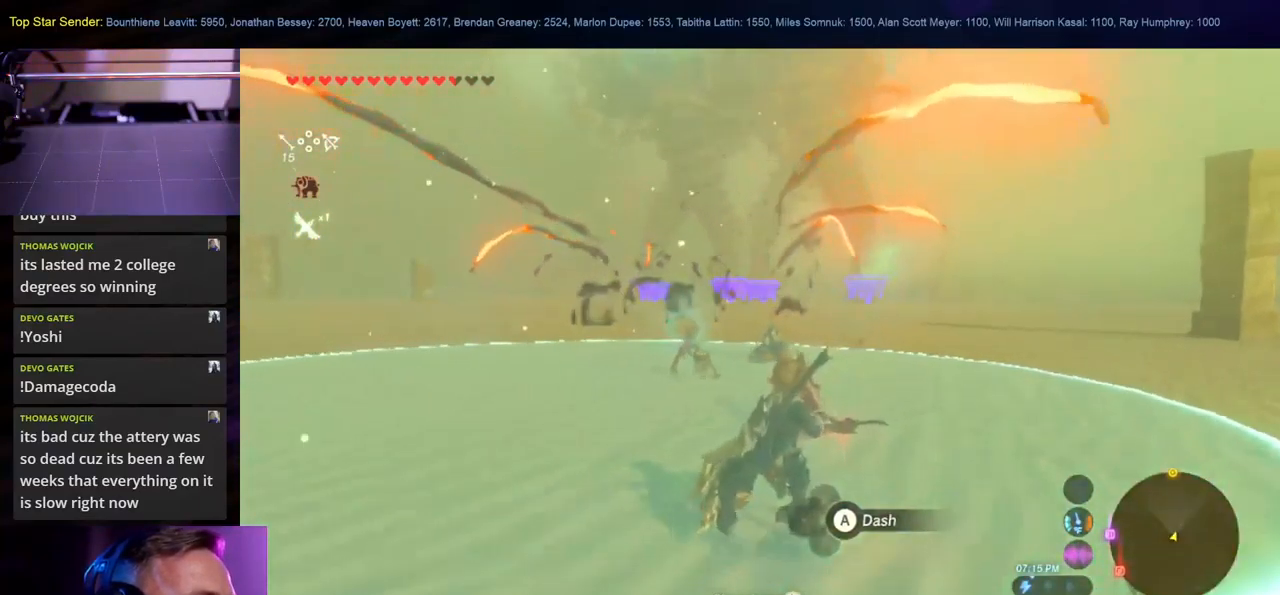
Gameplay with a controller (Nintendo layout); each line is a JSON object with the inputs held at the frame after it. "events" lists button and stick changes between this image and that frame as [ms after this image, input, new state], when the widget could be followed in between. Not read: L1 L2 L3 R1 R2 R3.
{"buttons": [], "left_stick": "up", "right_stick": "up-left", "events": [[317, "right_stick", "up-left"]]}
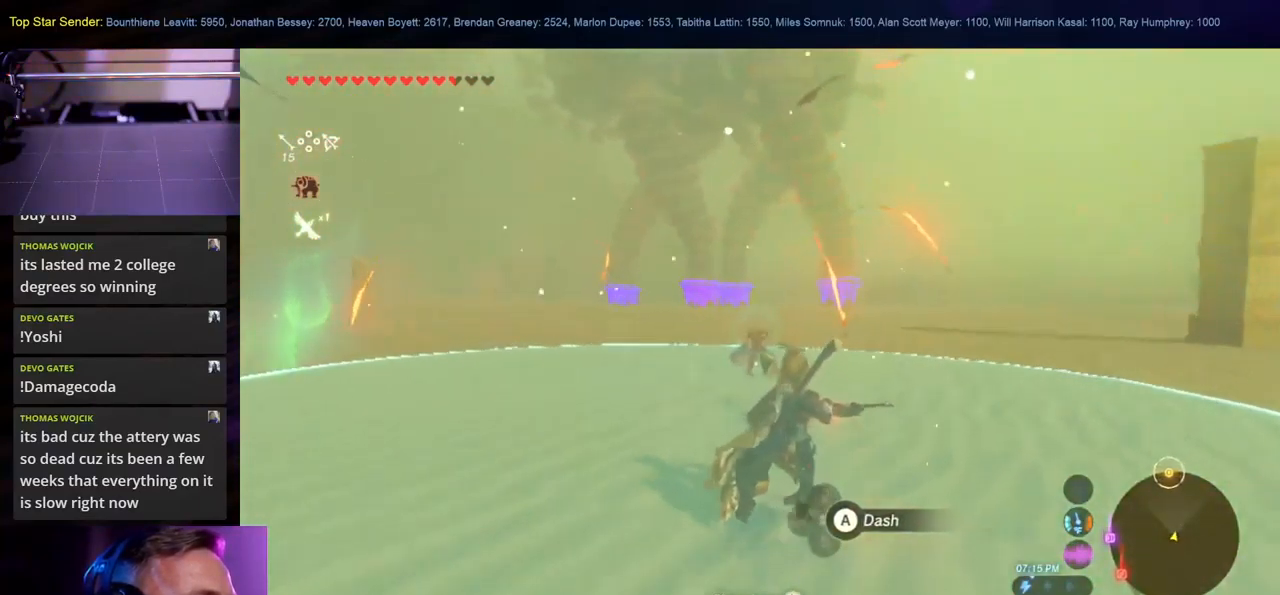
{"buttons": [], "left_stick": "up", "right_stick": "center", "events": [[67, "right_stick", "center"]]}
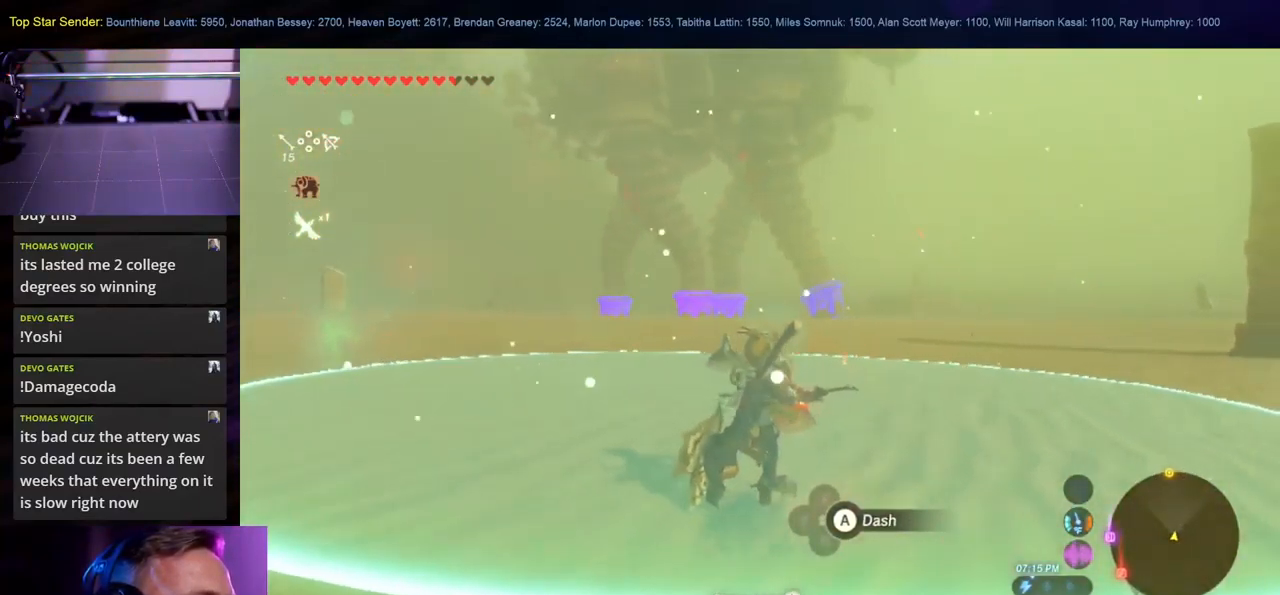
{"buttons": [], "left_stick": "up", "right_stick": "center", "events": [[300, "right_stick", "up-left"], [450, "right_stick", "center"]]}
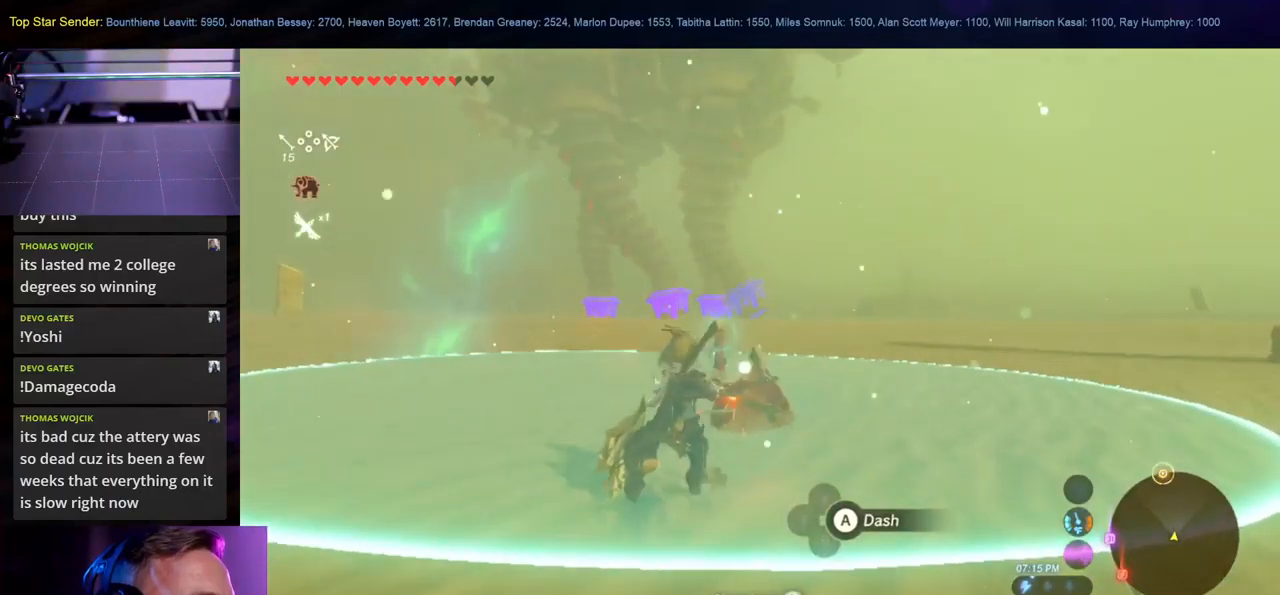
{"buttons": [], "left_stick": "up", "right_stick": "center", "events": []}
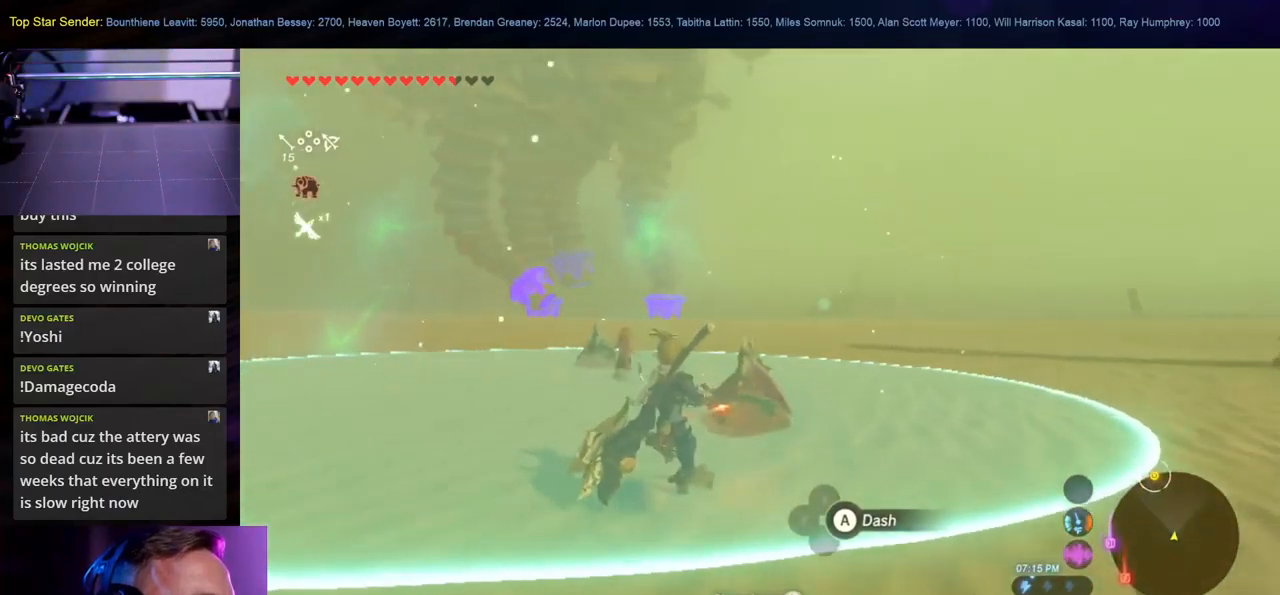
{"buttons": [], "left_stick": "up", "right_stick": "center", "events": [[50, "right_stick", "up-left"], [350, "right_stick", "center"]]}
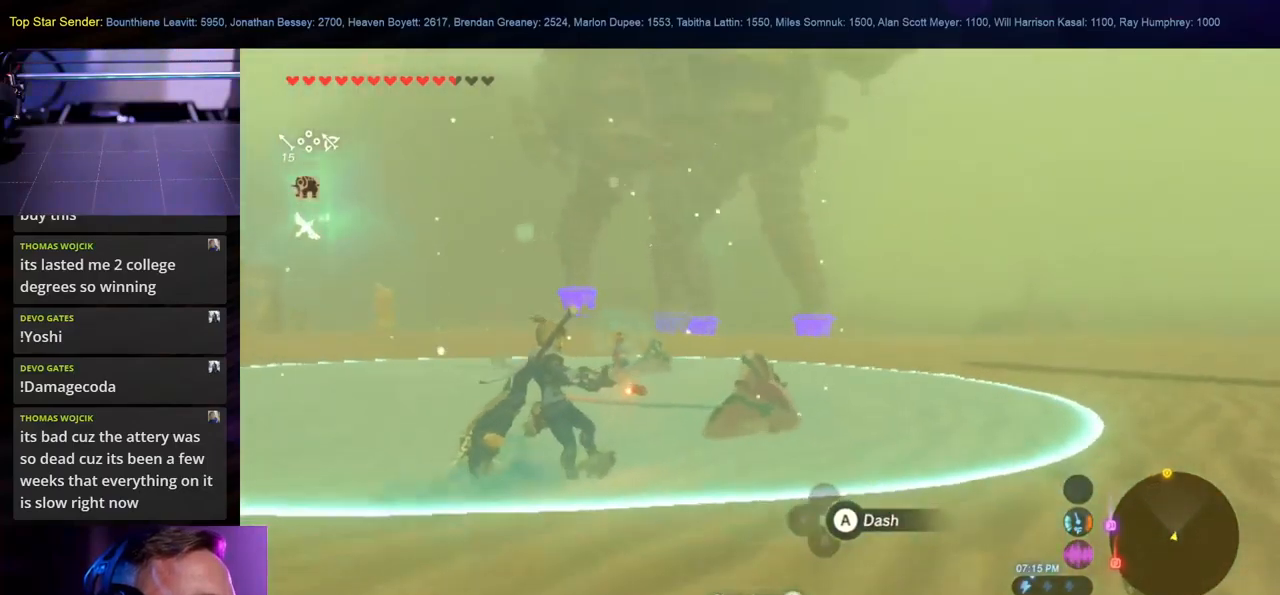
{"buttons": [], "left_stick": "up-left", "right_stick": "left", "events": [[33, "right_stick", "left"], [366, "left_stick", "up-left"]]}
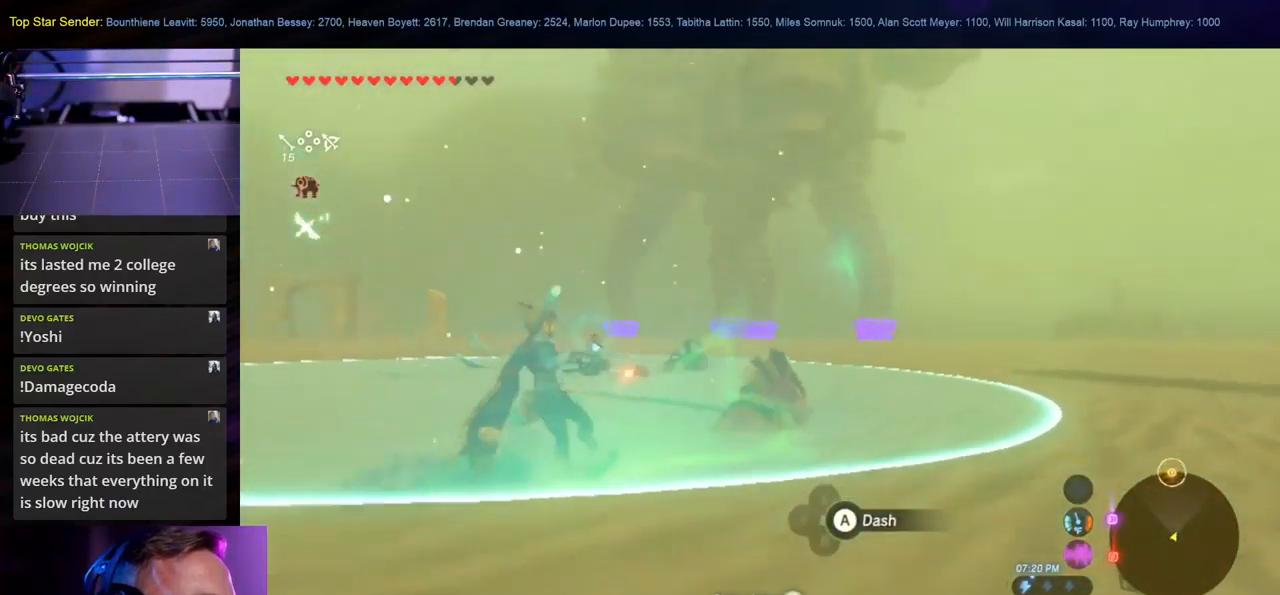
{"buttons": ["A"], "left_stick": "up-left", "right_stick": "center", "events": [[100, "right_stick", "center"], [350, "A", "down"]]}
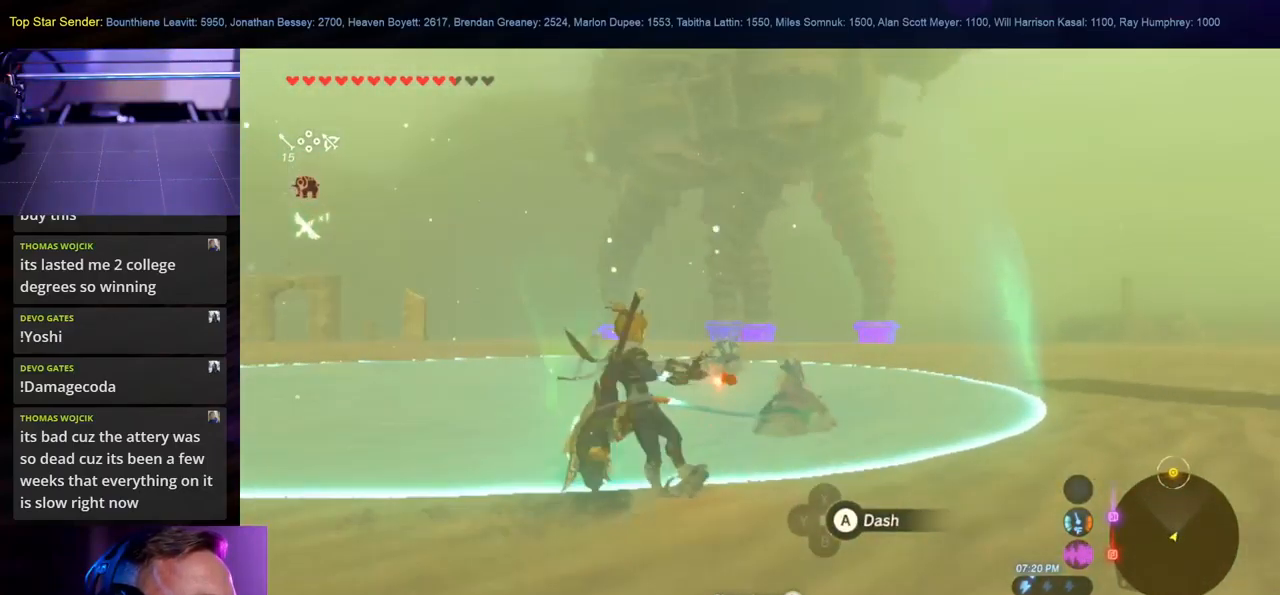
{"buttons": [], "left_stick": "up-left", "right_stick": "left", "events": [[83, "A", "up"], [400, "right_stick", "left"]]}
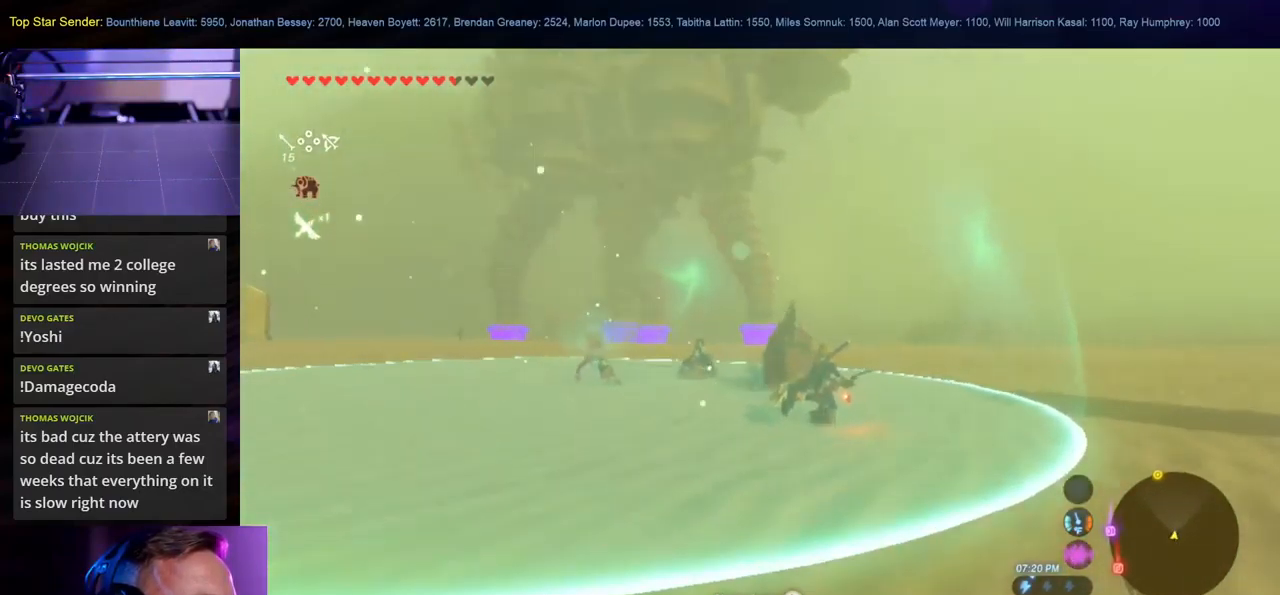
{"buttons": [], "left_stick": "up", "right_stick": "center", "events": [[66, "right_stick", "up-left"], [183, "right_stick", "center"], [400, "left_stick", "up"]]}
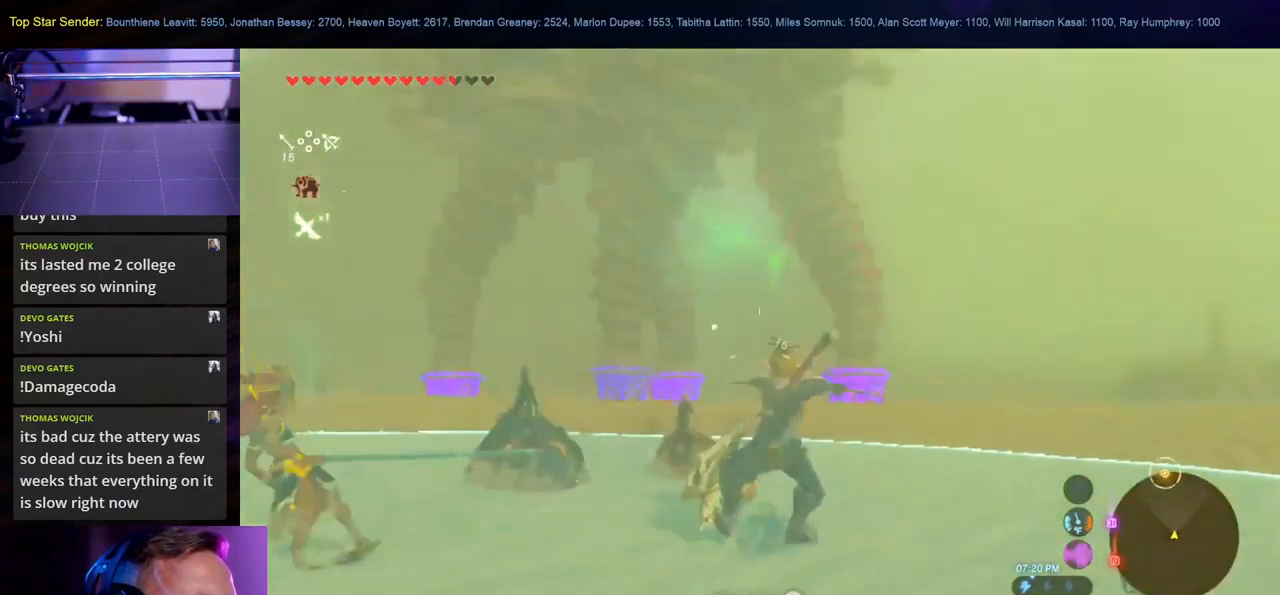
{"buttons": [], "left_stick": "up", "right_stick": "center", "events": [[233, "right_stick", "down-right"], [450, "right_stick", "center"]]}
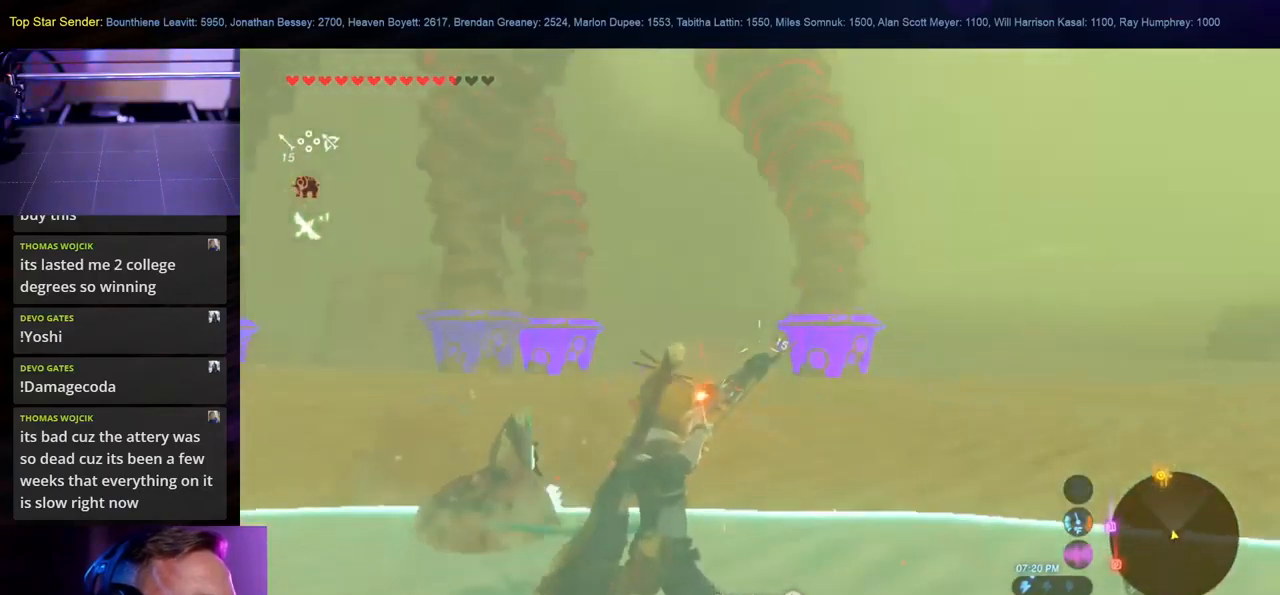
{"buttons": [], "left_stick": "up", "right_stick": "up-left", "events": [[233, "right_stick", "up-right"], [316, "right_stick", "up"], [483, "right_stick", "up-left"]]}
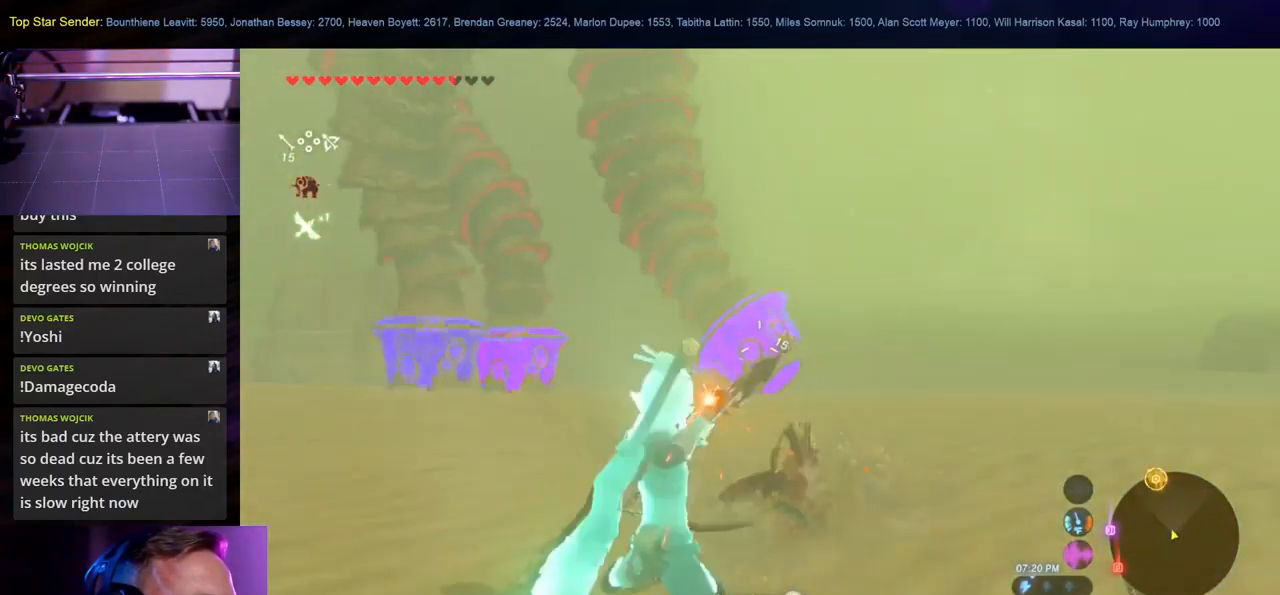
{"buttons": [], "left_stick": "up", "right_stick": "center", "events": [[33, "right_stick", "left"], [416, "right_stick", "center"]]}
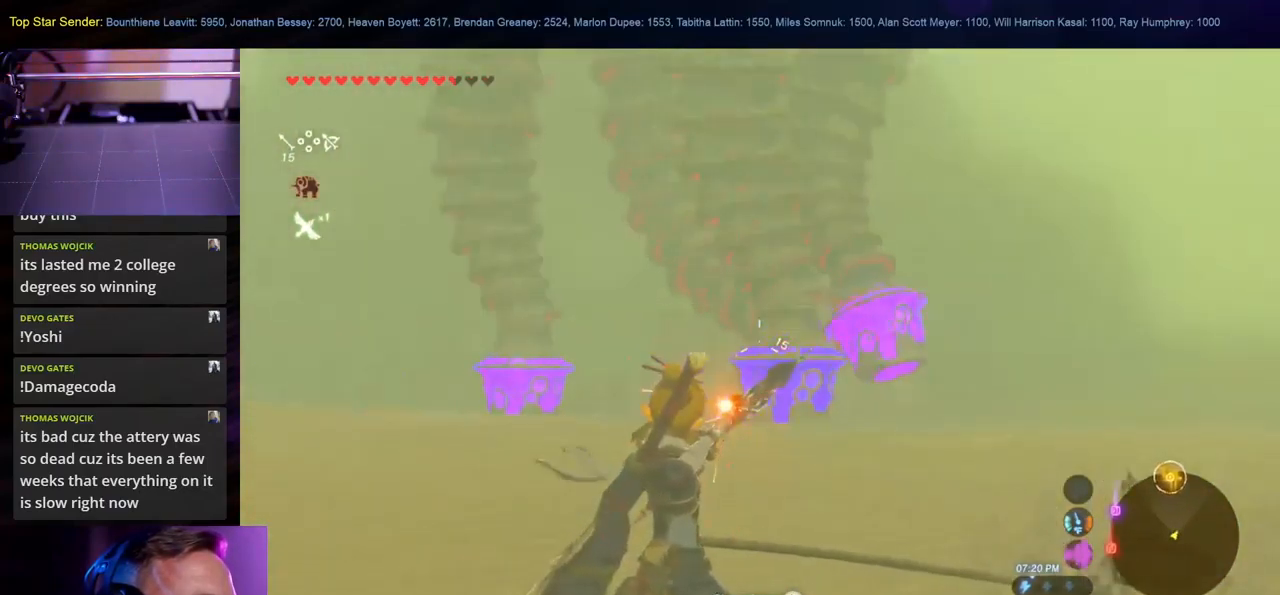
{"buttons": [], "left_stick": "up", "right_stick": "left", "events": [[150, "right_stick", "down"], [417, "right_stick", "left"]]}
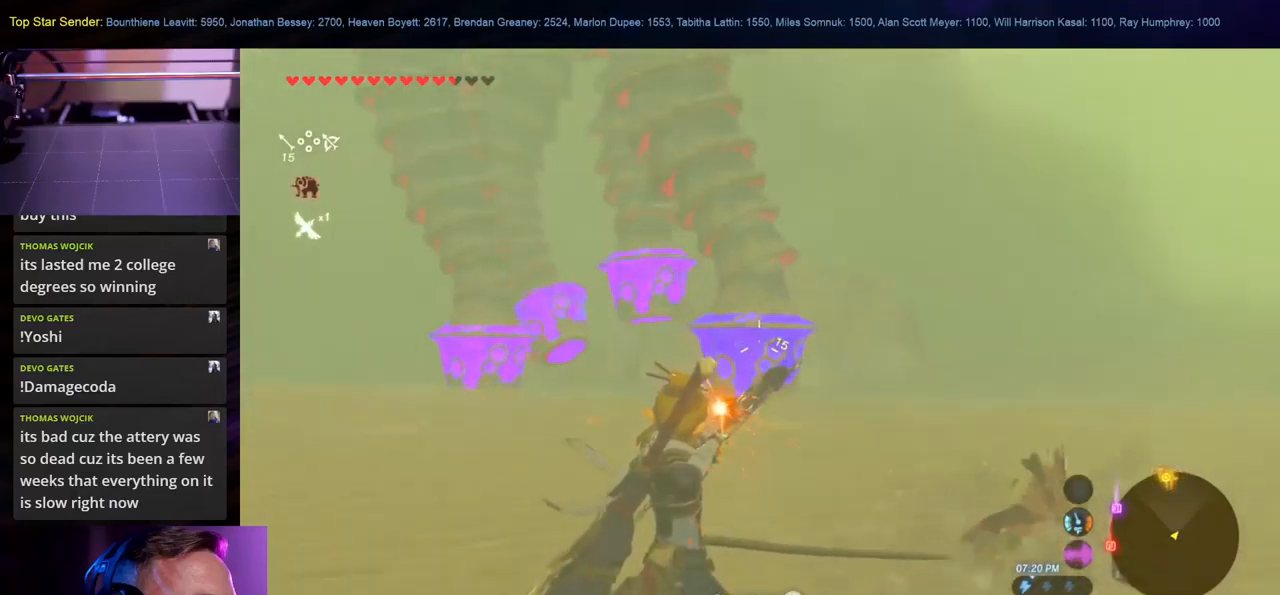
{"buttons": [], "left_stick": "up", "right_stick": "left", "events": []}
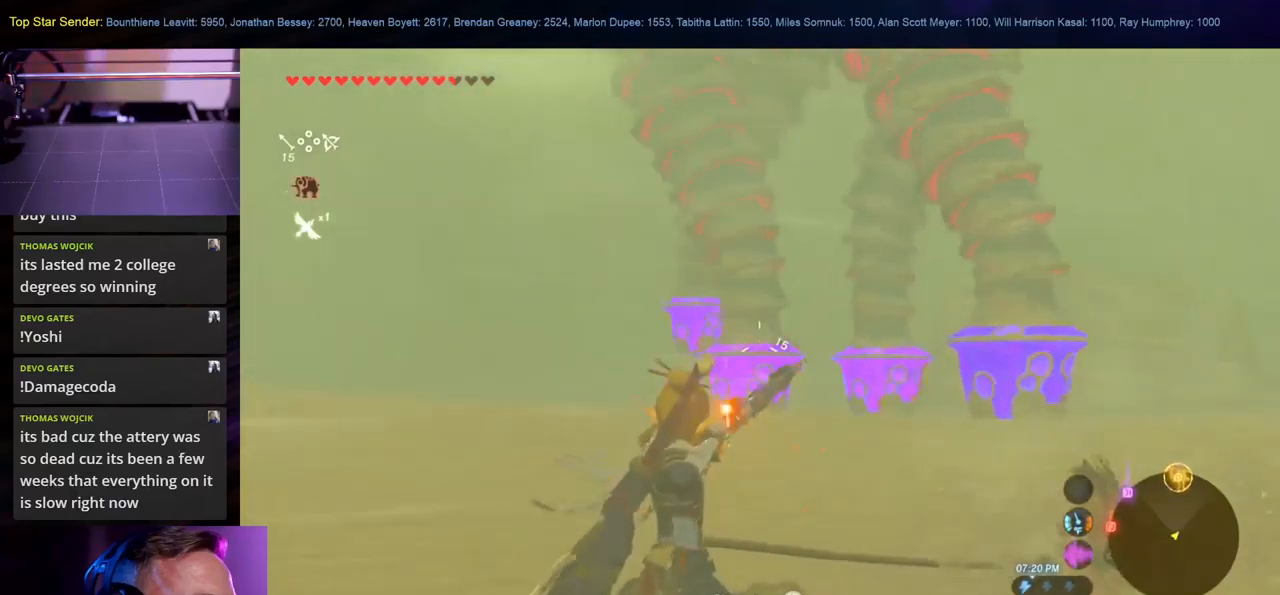
{"buttons": [], "left_stick": "up", "right_stick": "center", "events": [[33, "right_stick", "center"], [300, "right_stick", "left"], [450, "right_stick", "center"]]}
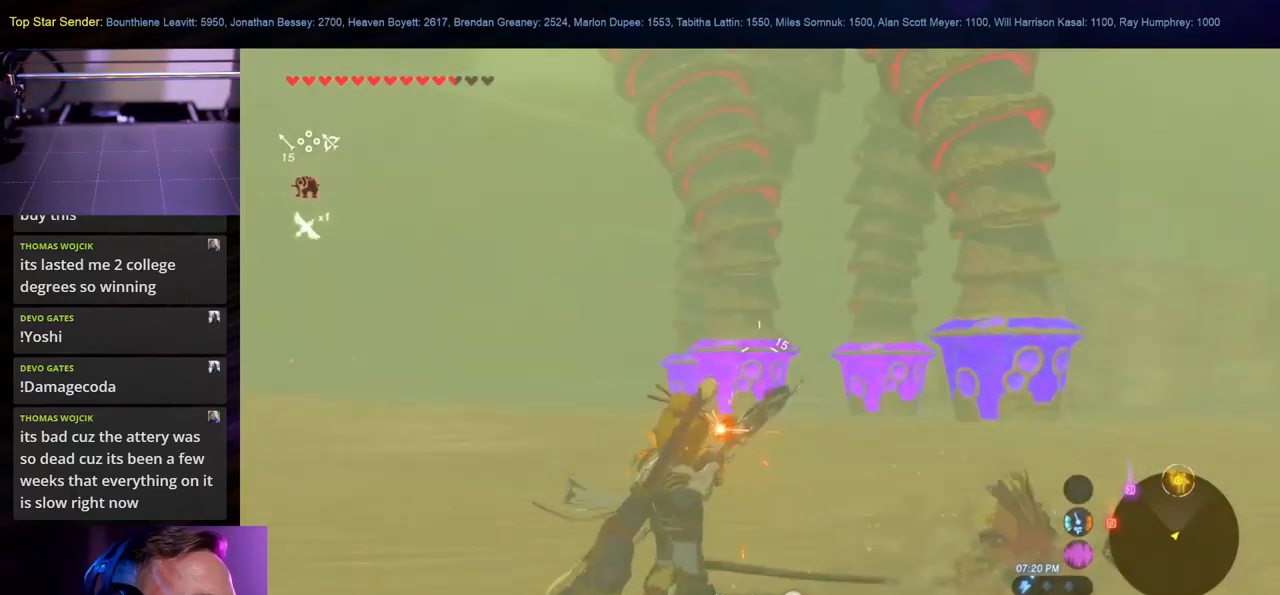
{"buttons": [], "left_stick": "up-left", "right_stick": "left", "events": [[50, "left_stick", "up-left"], [83, "right_stick", "left"], [267, "right_stick", "center"], [400, "right_stick", "left"]]}
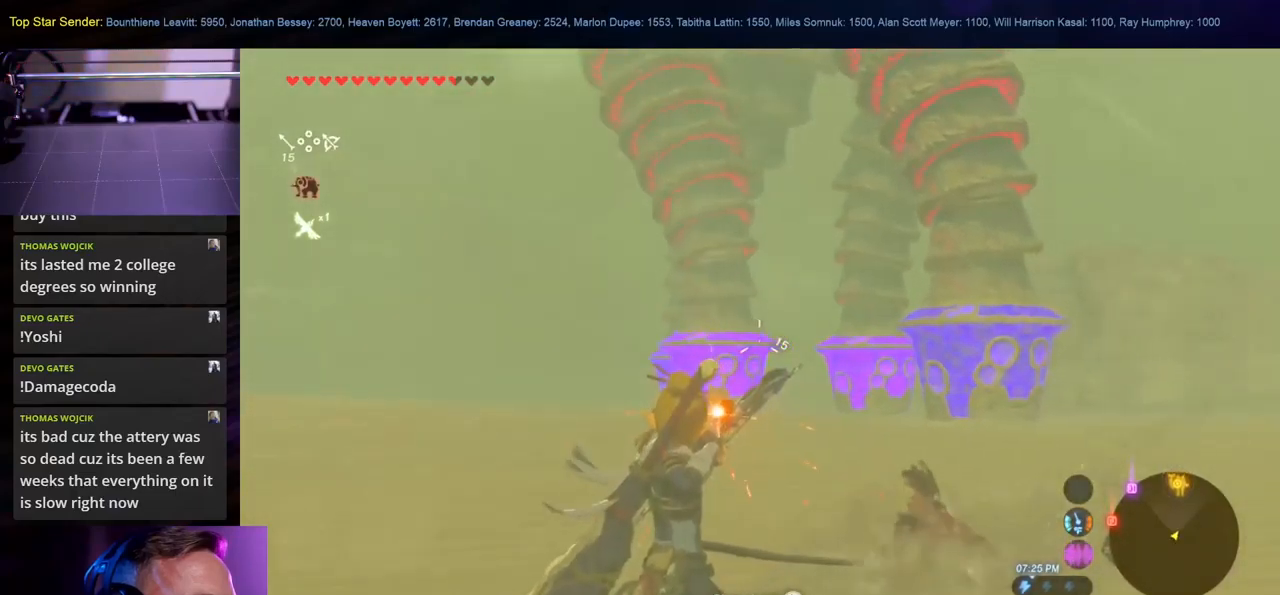
{"buttons": [], "left_stick": "up-left", "right_stick": "center", "events": [[100, "right_stick", "center"]]}
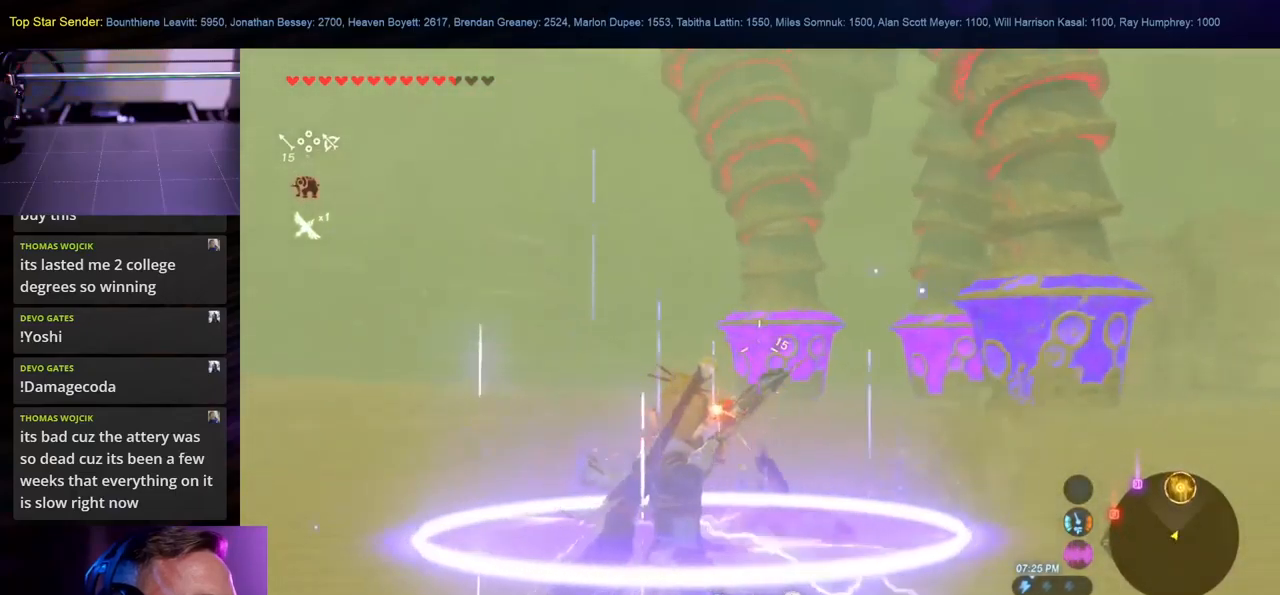
{"buttons": [], "left_stick": "down-left", "right_stick": "center", "events": [[50, "left_stick", "center"], [167, "left_stick", "down-left"]]}
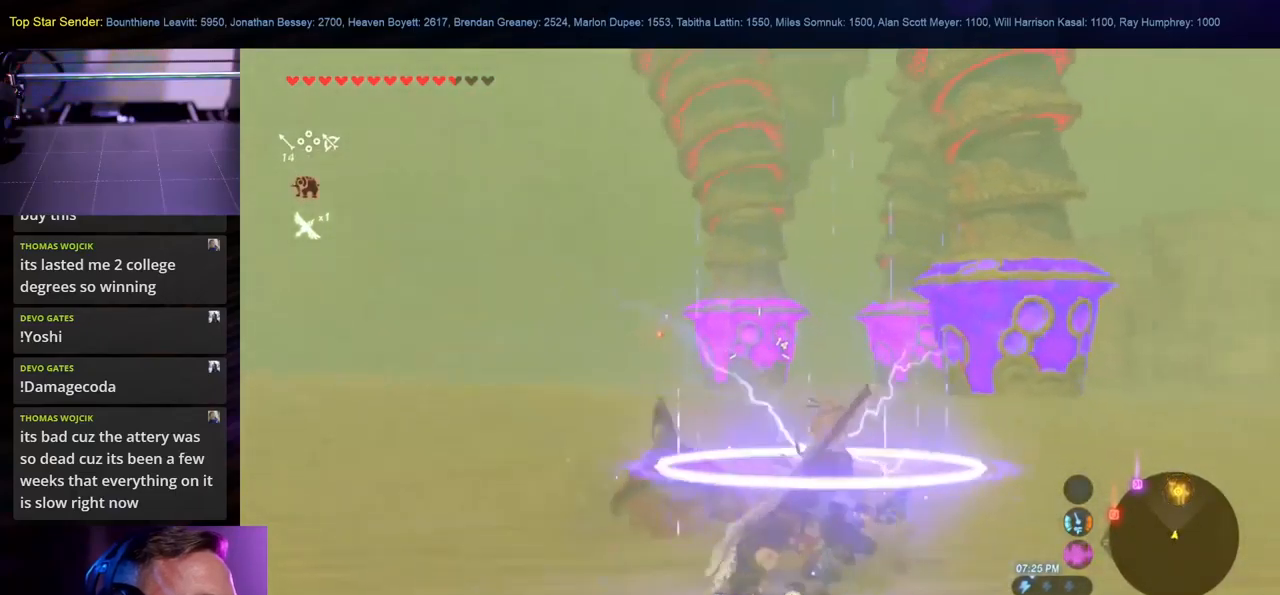
{"buttons": [], "left_stick": "down-left", "right_stick": "center", "events": []}
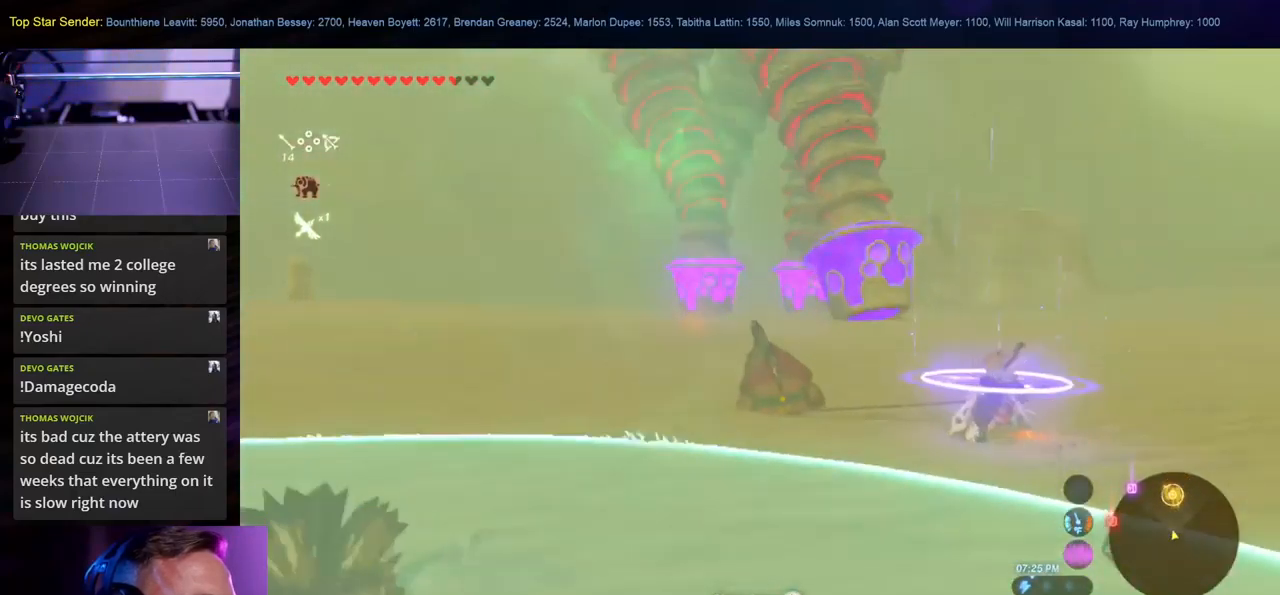
{"buttons": [], "left_stick": "down-left", "right_stick": "center", "events": []}
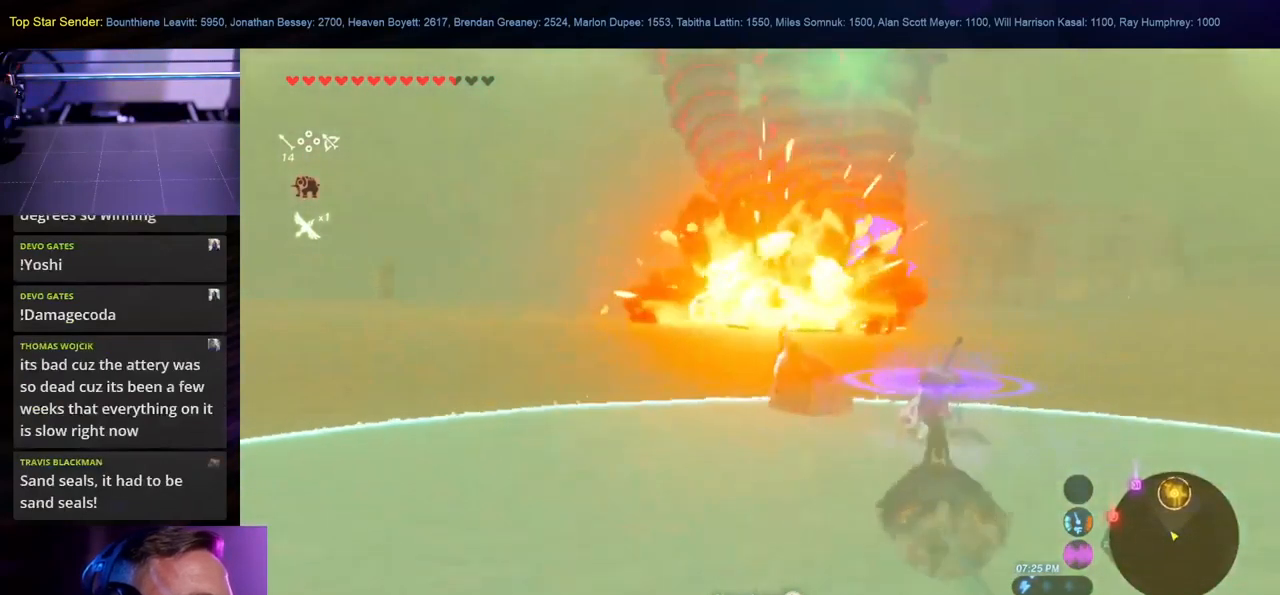
{"buttons": [], "left_stick": "up-right", "right_stick": "center", "events": [[167, "left_stick", "down"], [267, "left_stick", "down-right"], [350, "right_stick", "right"], [450, "left_stick", "up-right"], [467, "right_stick", "center"]]}
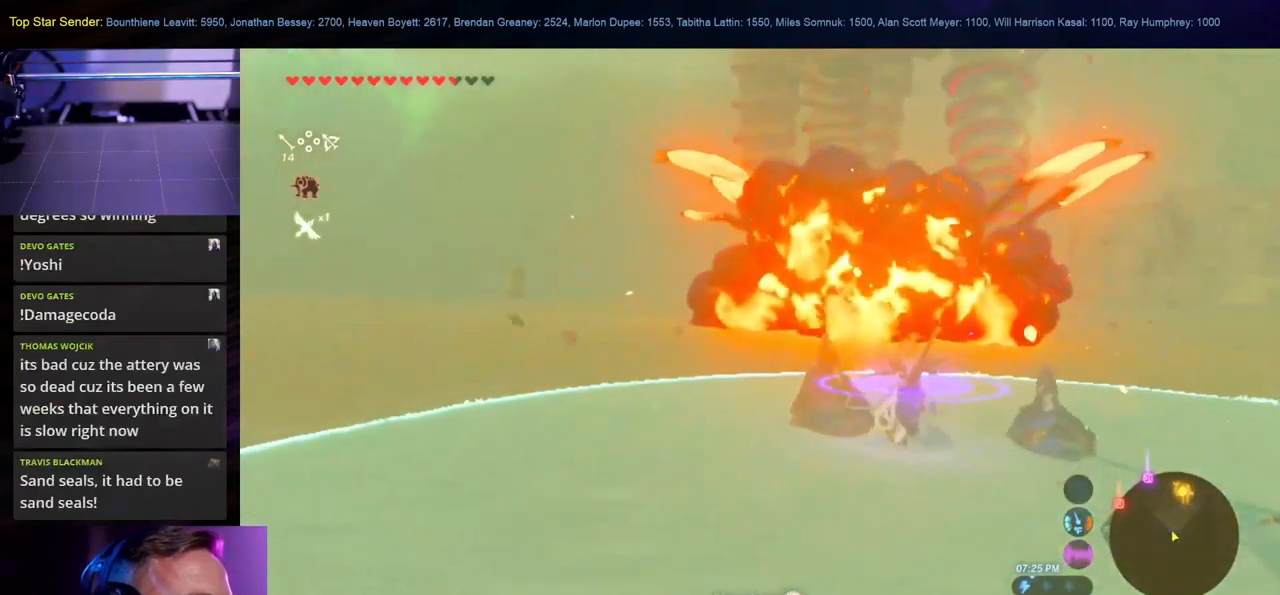
{"buttons": [], "left_stick": "up", "right_stick": "center", "events": [[50, "left_stick", "center"], [400, "left_stick", "up"]]}
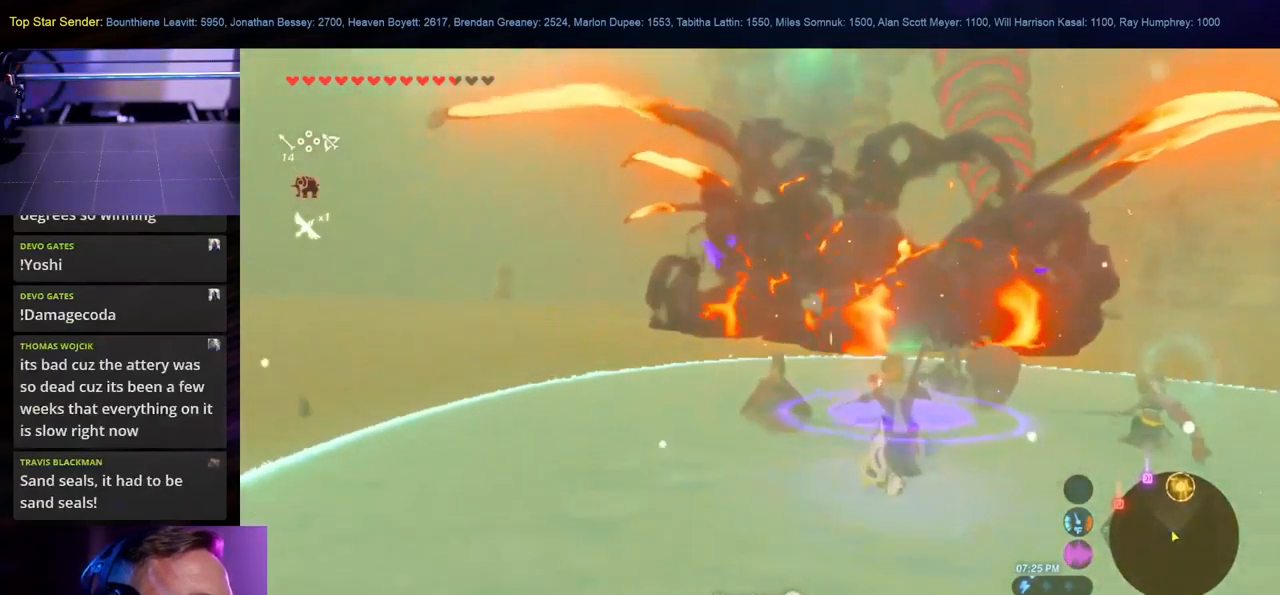
{"buttons": [], "left_stick": "center", "right_stick": "center", "events": [[484, "left_stick", "center"]]}
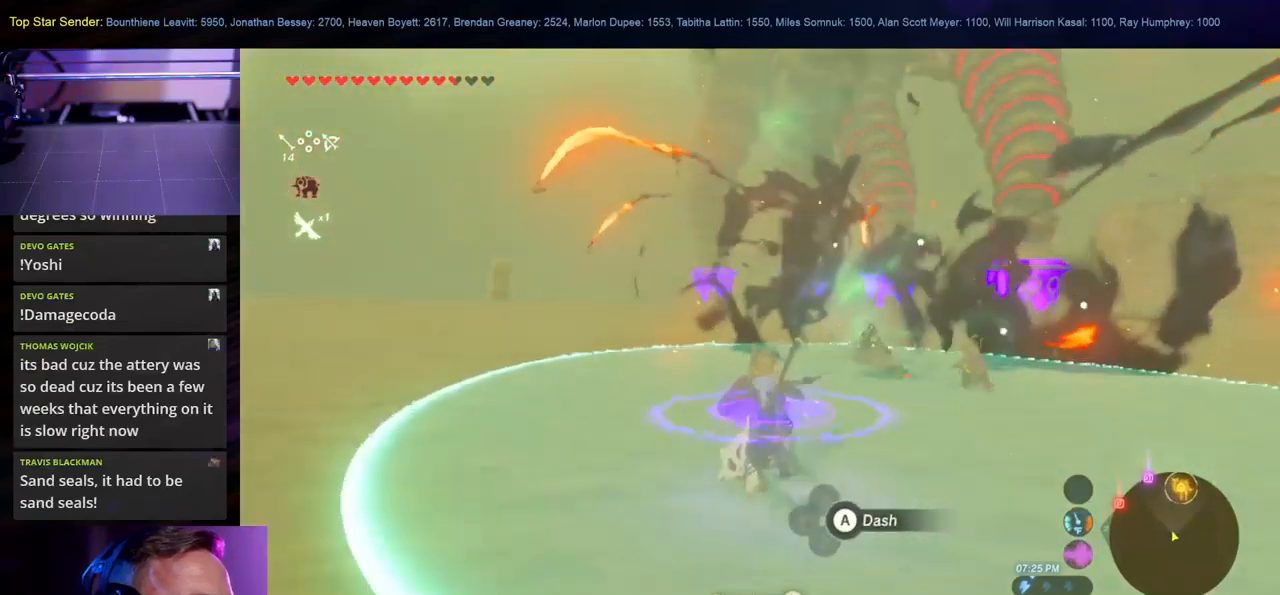
{"buttons": [], "left_stick": "up-right", "right_stick": "center", "events": [[200, "left_stick", "up-right"], [300, "right_stick", "up"], [484, "right_stick", "center"]]}
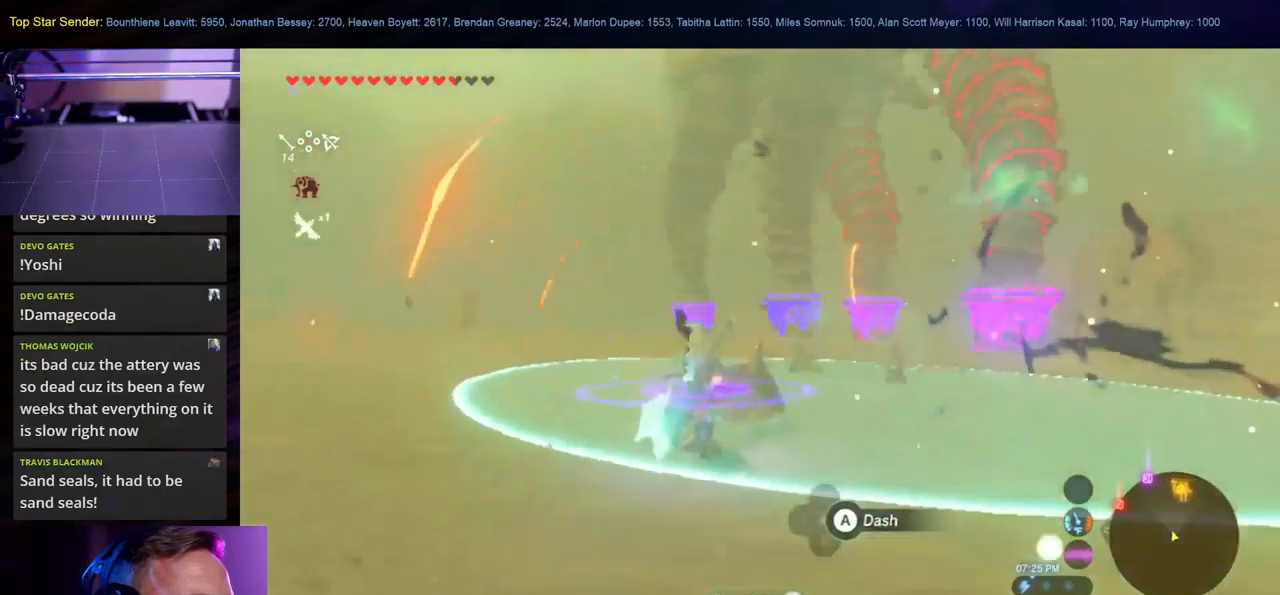
{"buttons": [], "left_stick": "up", "right_stick": "down", "events": [[84, "left_stick", "up"], [400, "right_stick", "down"]]}
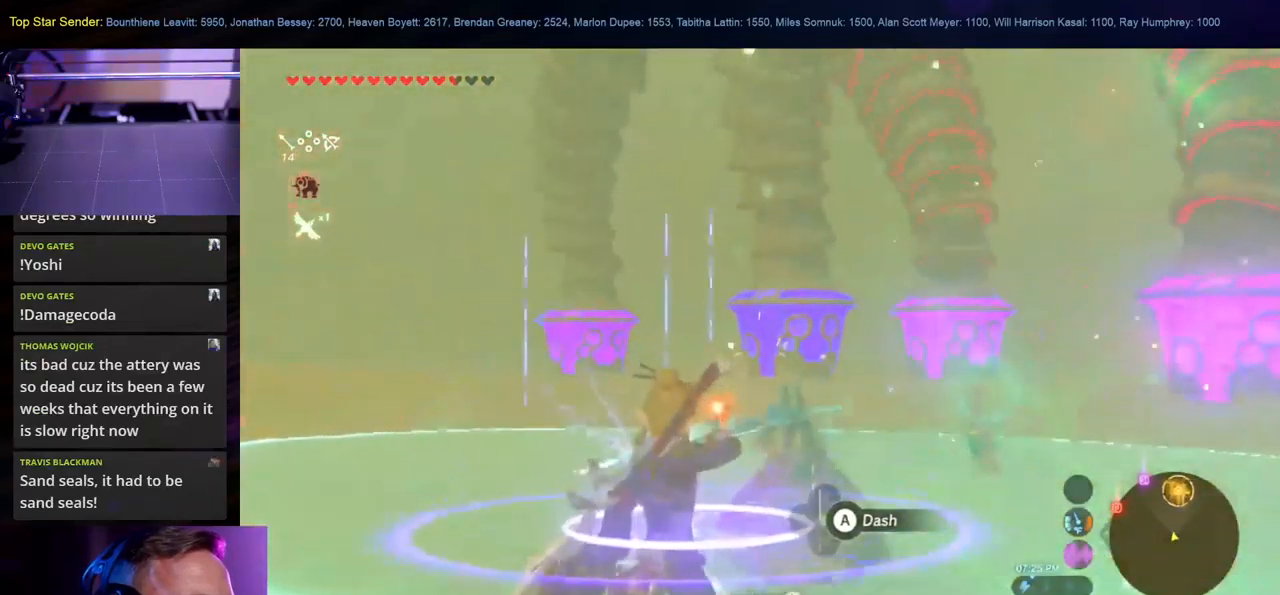
{"buttons": [], "left_stick": "up", "right_stick": "center", "events": [[84, "right_stick", "center"], [300, "right_stick", "up"], [484, "right_stick", "center"]]}
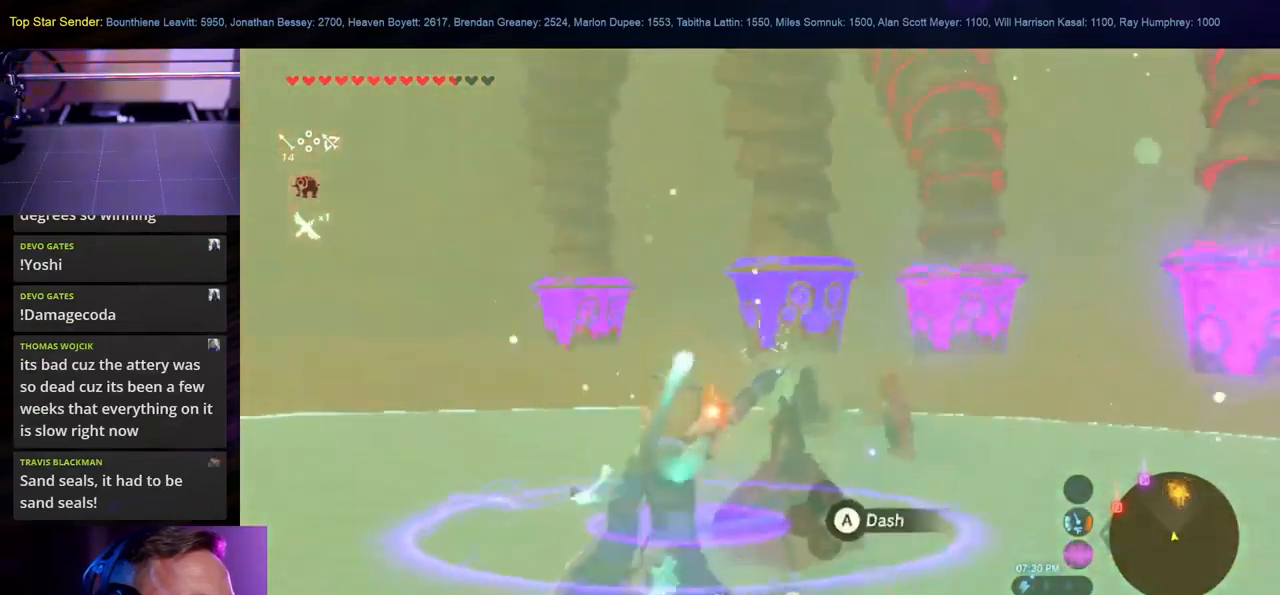
{"buttons": [], "left_stick": "up", "right_stick": "center", "events": [[184, "right_stick", "right"], [467, "right_stick", "center"]]}
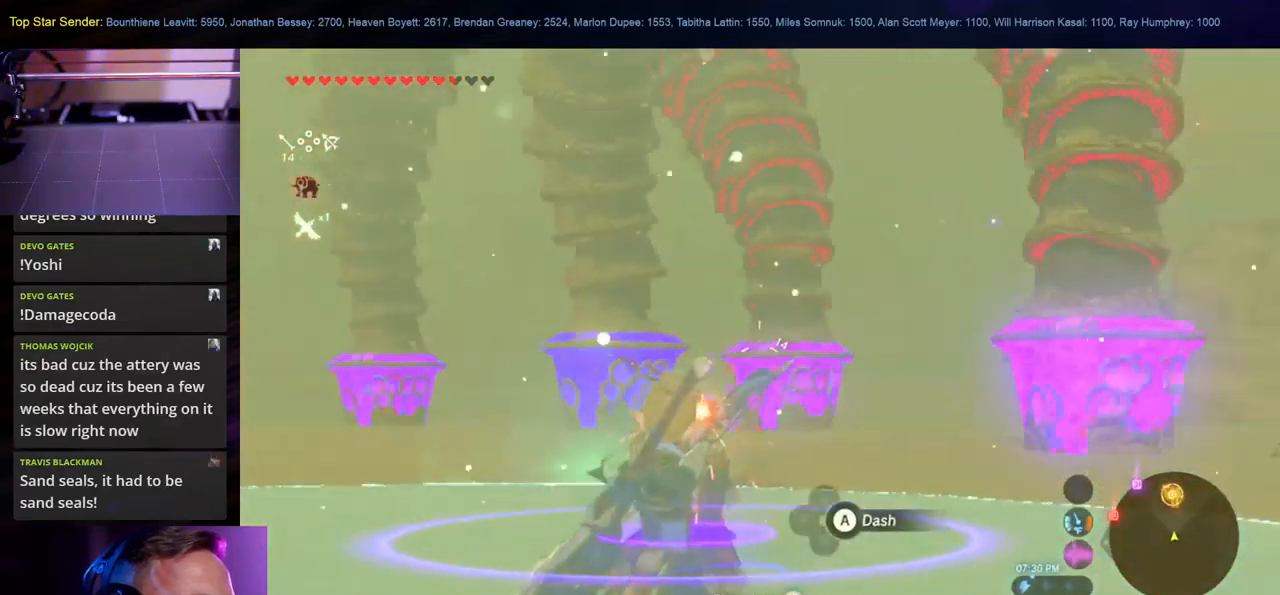
{"buttons": [], "left_stick": "up", "right_stick": "center", "events": [[367, "right_stick", "left"], [450, "right_stick", "center"]]}
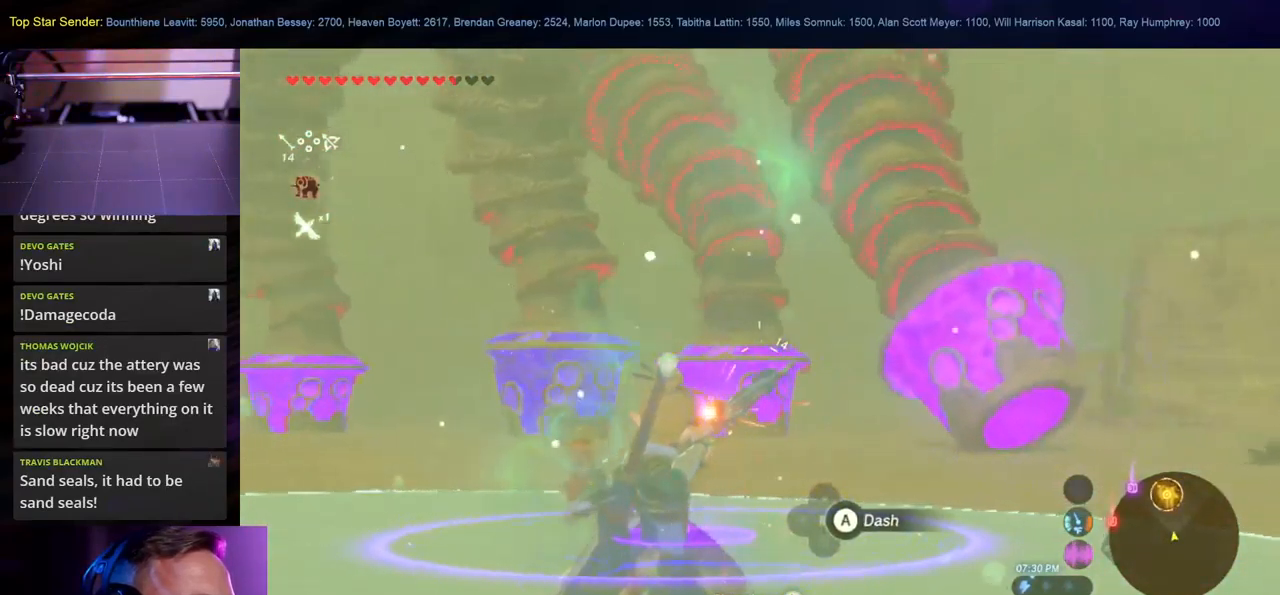
{"buttons": [], "left_stick": "up", "right_stick": "left", "events": [[467, "right_stick", "left"]]}
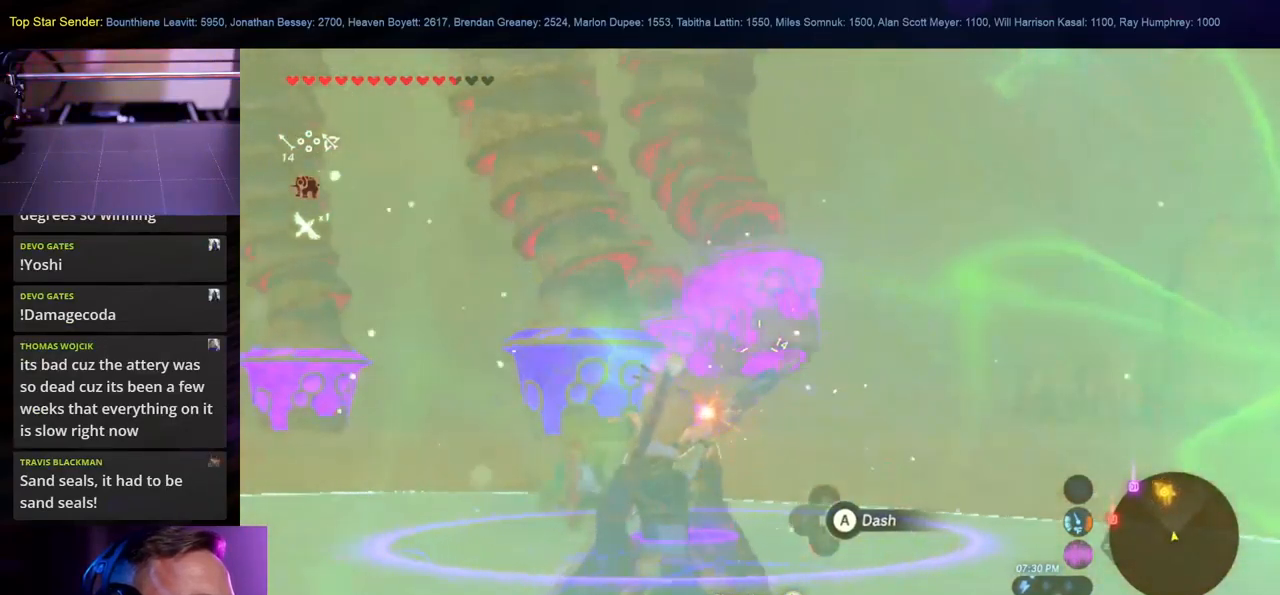
{"buttons": [], "left_stick": "up", "right_stick": "center", "events": [[434, "right_stick", "center"]]}
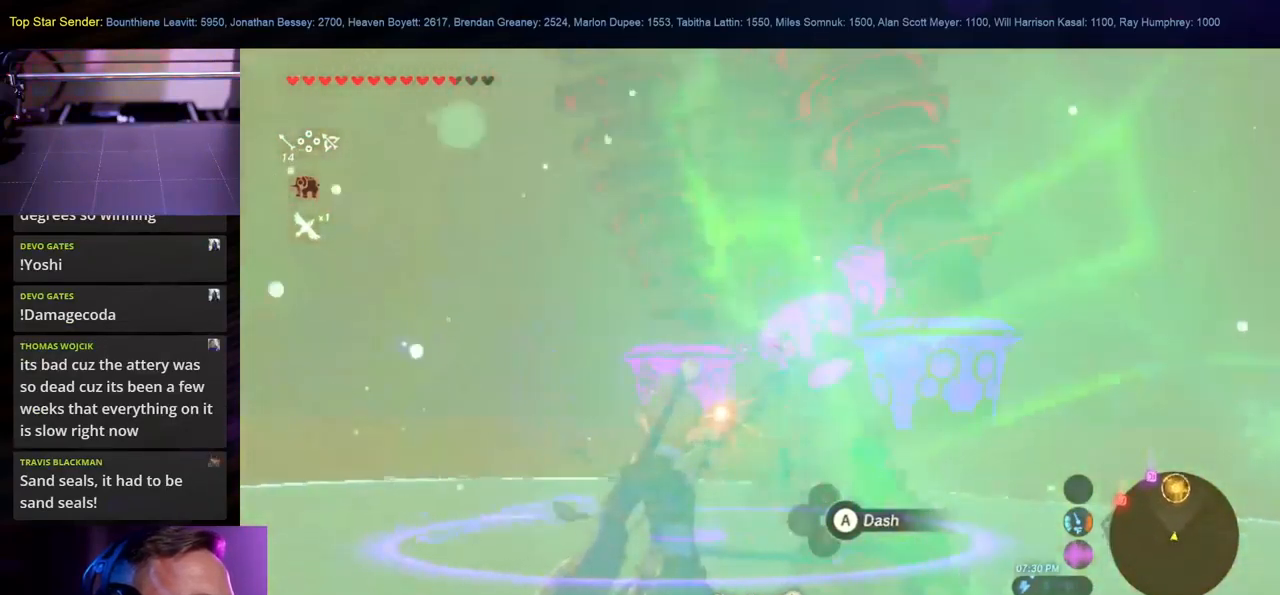
{"buttons": [], "left_stick": "up", "right_stick": "center", "events": [[84, "right_stick", "left"], [334, "right_stick", "center"]]}